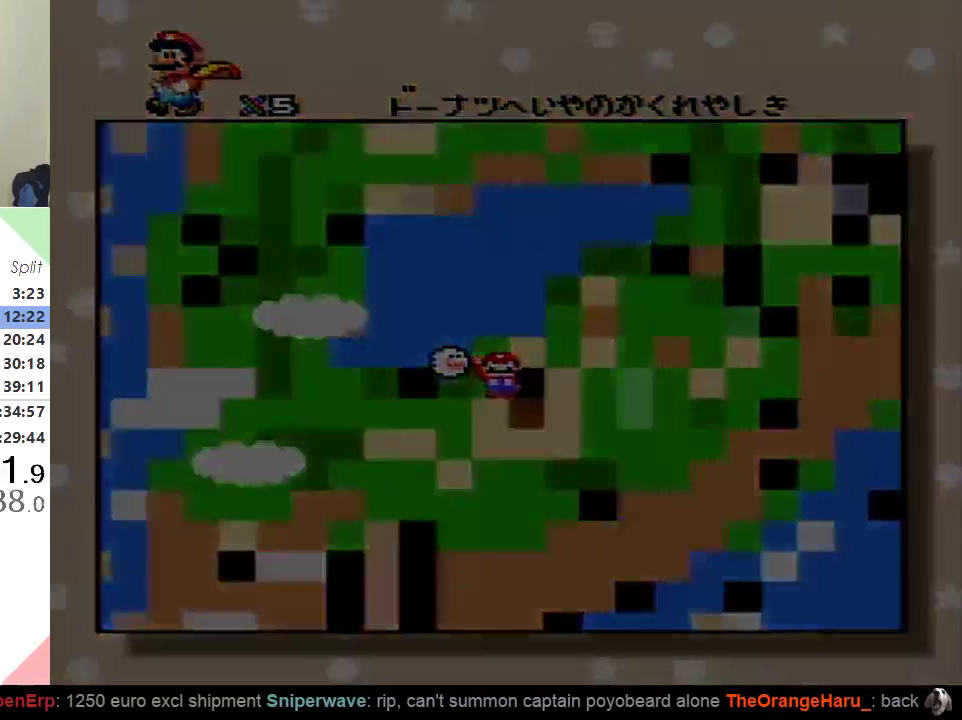
Gameplay with a controller (Nintendo layout); each line is a JSON object with the inputs held at the frame after it. "events" lists button and stick changes between this image and that frame as [ms after this image, input, new state], when the widget could be followed in between. Not read: L3 R3.
{"buttons": [], "events": [[33, "B", "down"], [117, "B", "up"], [200, "B", "down"], [400, "B", "up"]]}
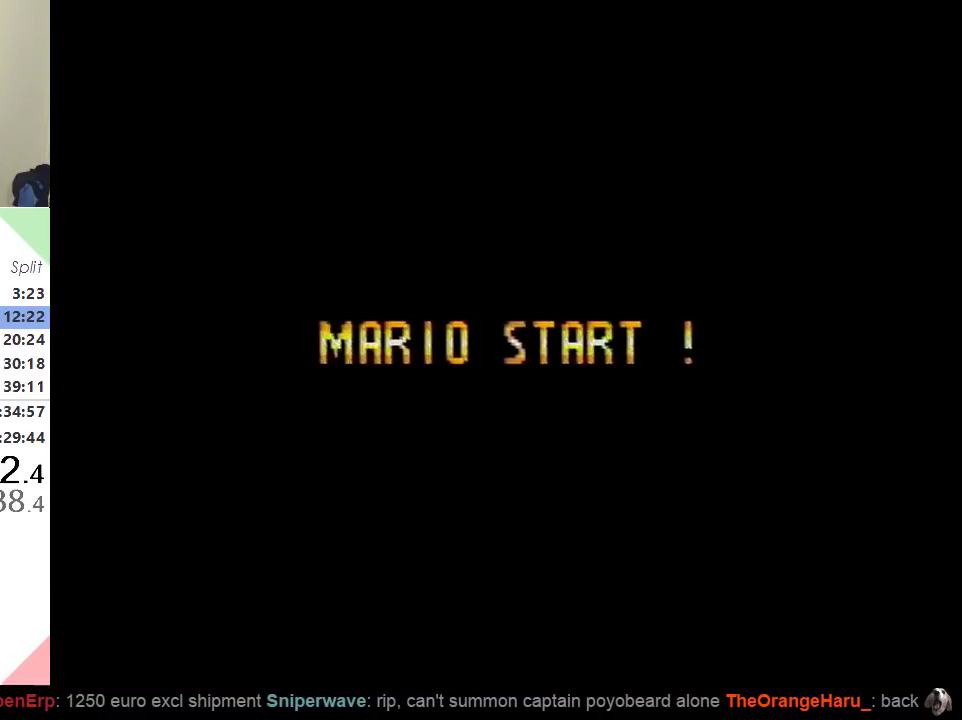
{"buttons": ["Y", "DPAD_RIGHT"], "events": [[468, "DPAD_RIGHT", "down"], [468, "Y", "down"]]}
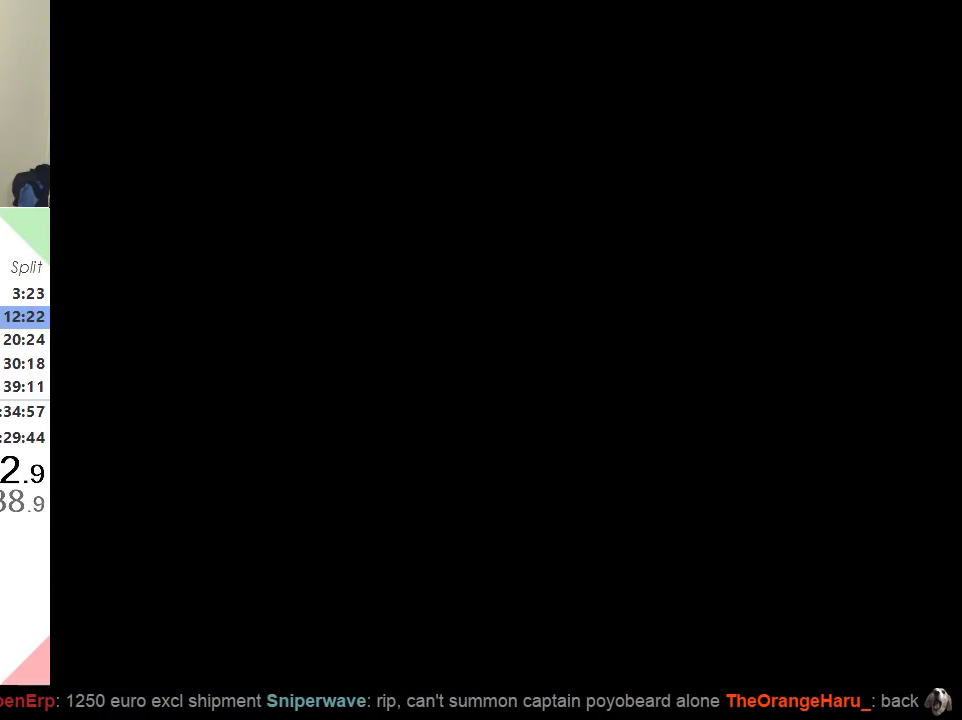
{"buttons": ["Y", "DPAD_RIGHT"], "events": []}
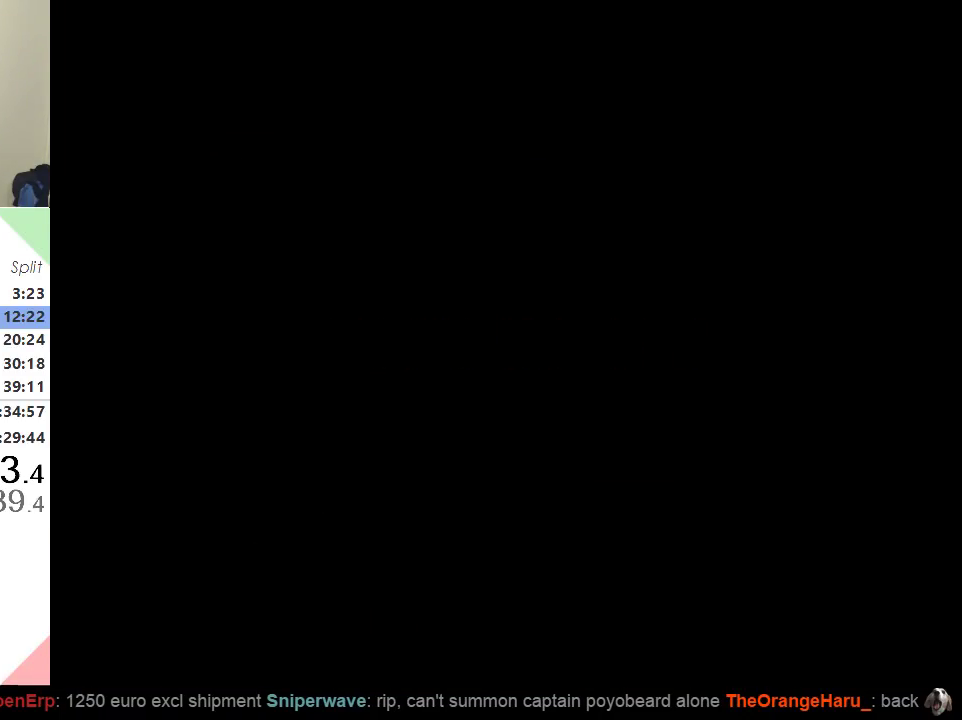
{"buttons": ["DPAD_RIGHT"], "events": [[384, "B", "down"], [384, "Y", "up"], [468, "B", "up"]]}
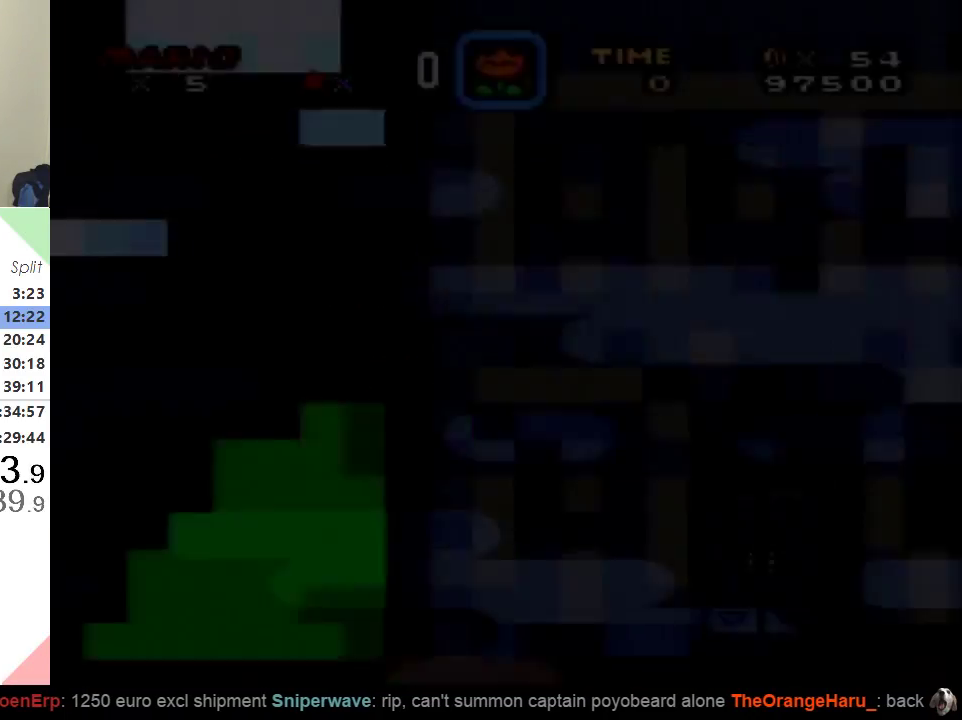
{"buttons": ["B", "DPAD_RIGHT"], "events": [[184, "B", "down"], [284, "B", "up"], [334, "B", "down"], [417, "B", "up"], [467, "B", "down"]]}
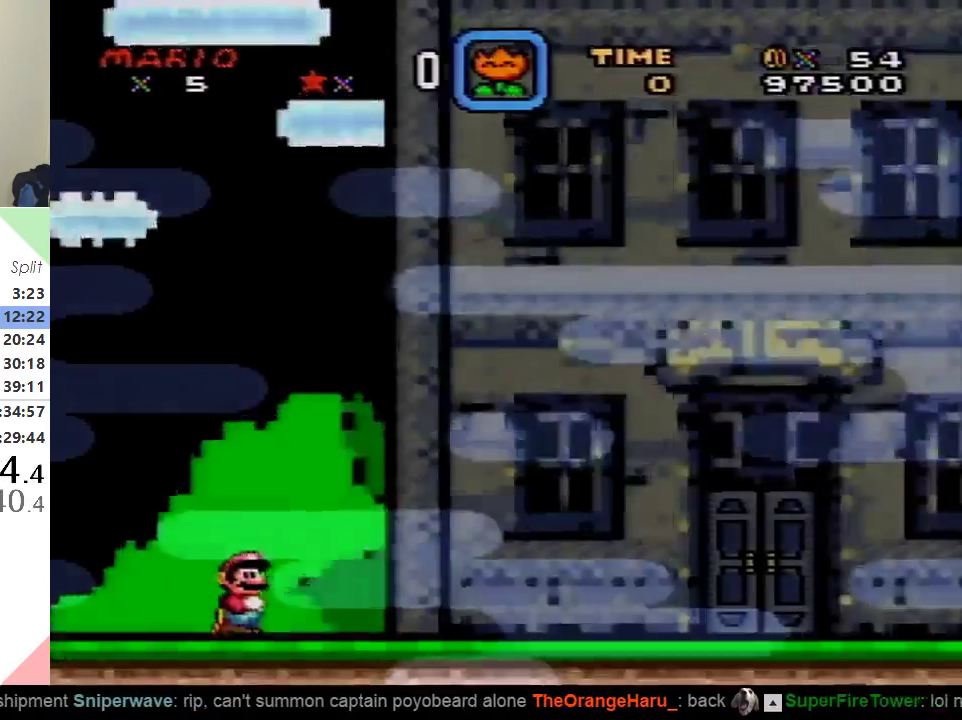
{"buttons": ["X", "DPAD_RIGHT"], "events": [[50, "B", "up"], [267, "X", "down"]]}
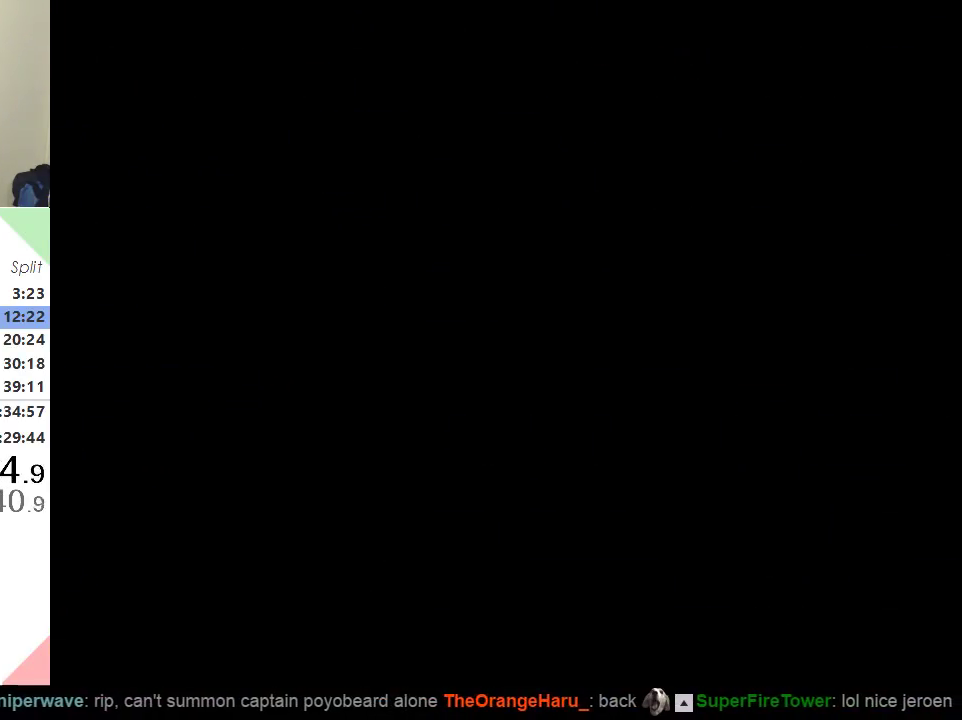
{"buttons": ["X", "DPAD_RIGHT"], "events": []}
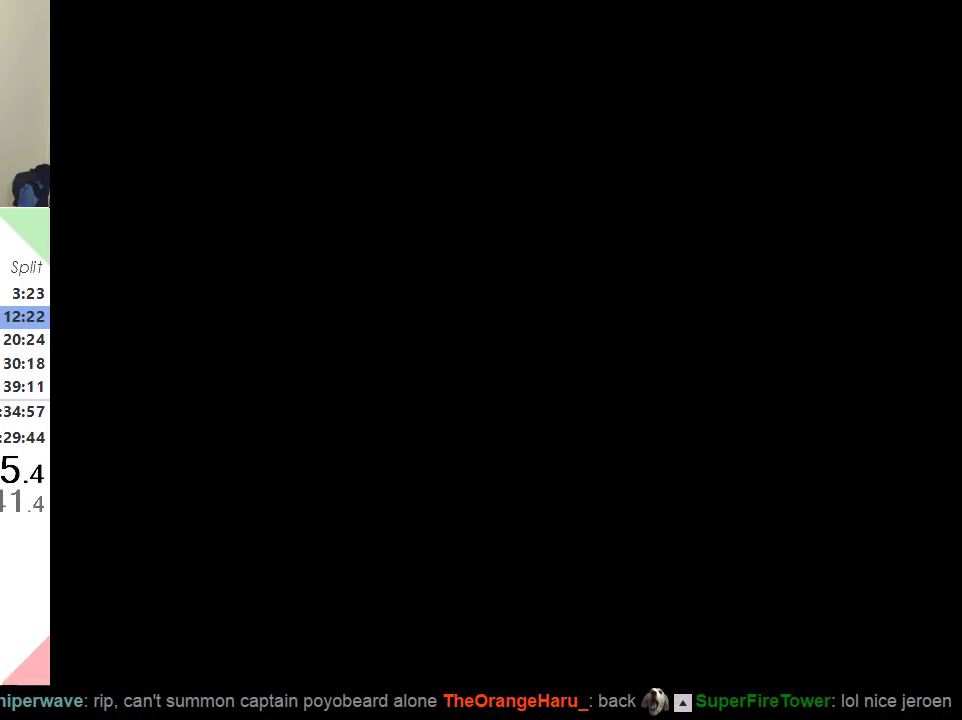
{"buttons": ["X", "DPAD_RIGHT"], "events": []}
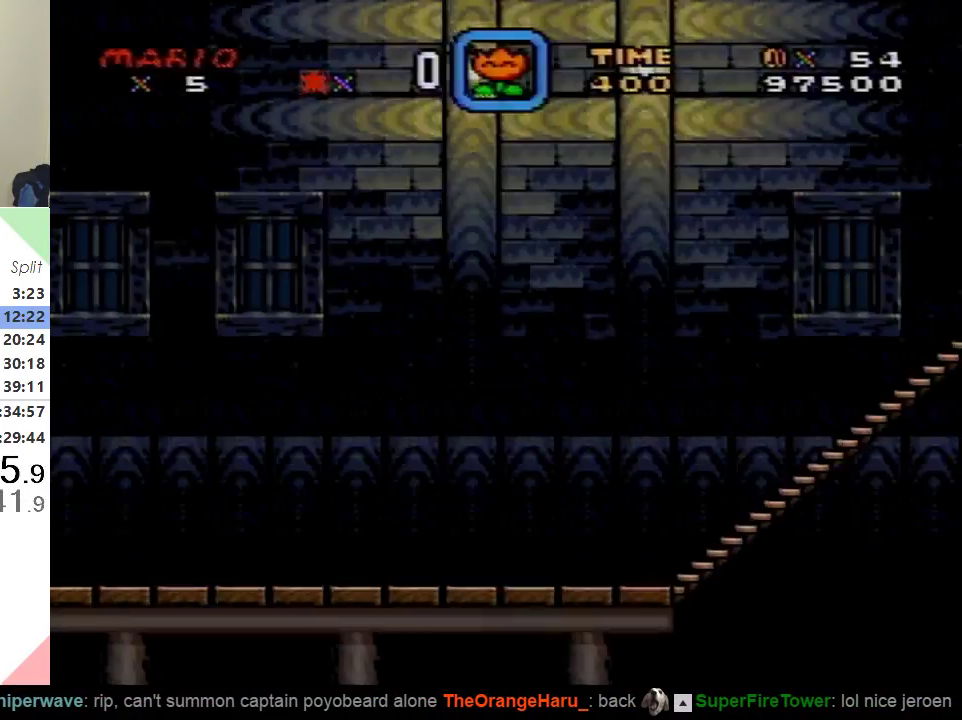
{"buttons": ["X", "DPAD_RIGHT"], "events": []}
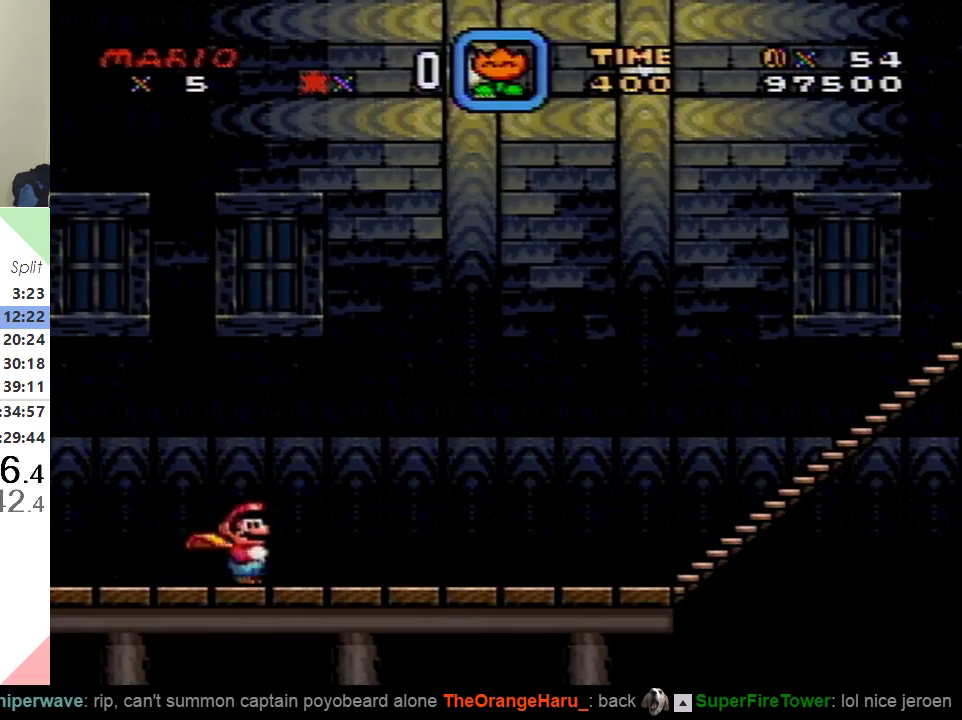
{"buttons": ["X", "DPAD_RIGHT"], "events": []}
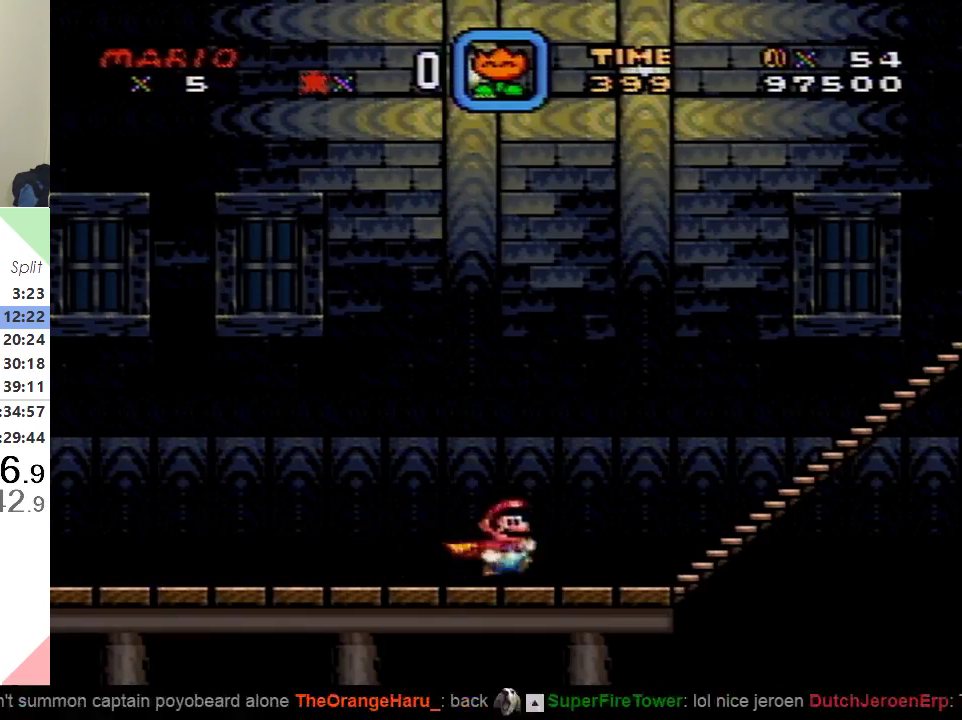
{"buttons": ["A", "X", "DPAD_RIGHT"], "events": [[467, "A", "down"]]}
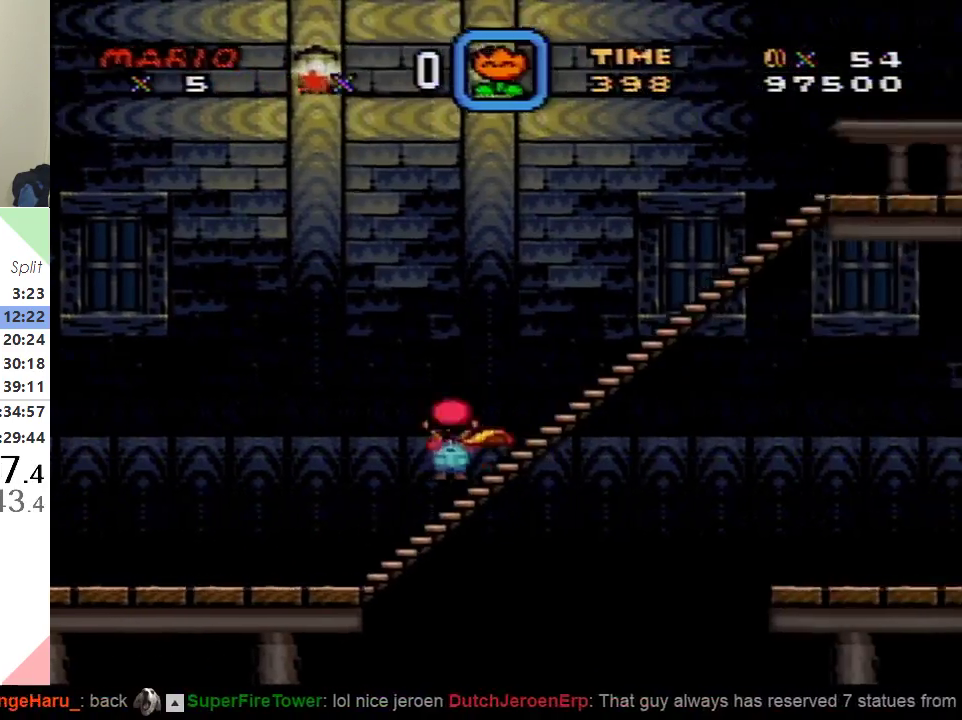
{"buttons": ["X", "Y", "DPAD_RIGHT"], "events": [[400, "A", "up"], [484, "Y", "down"]]}
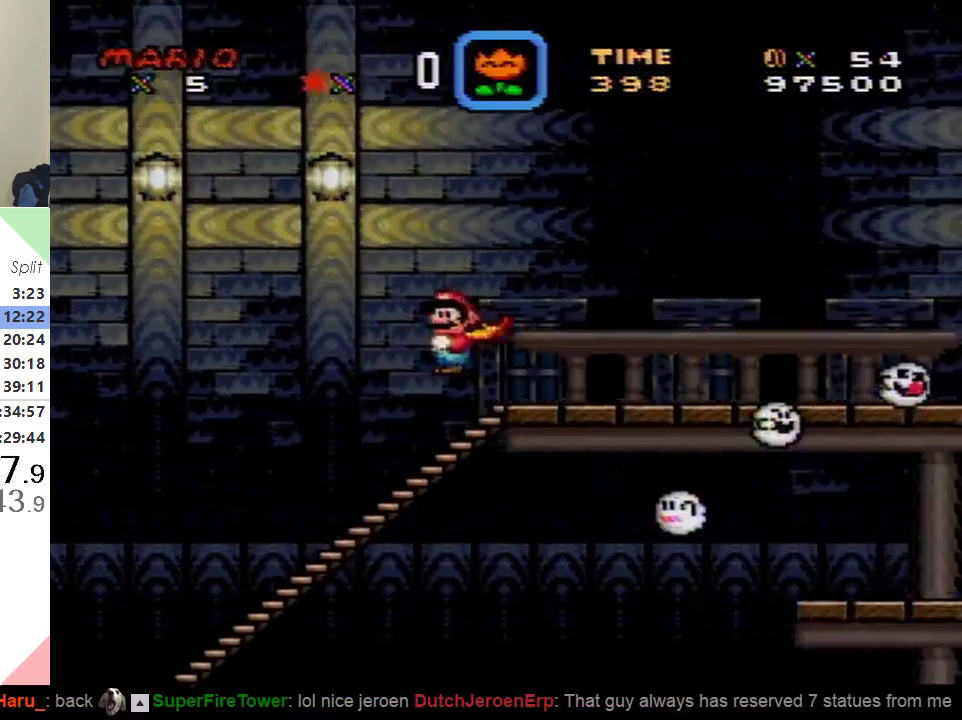
{"buttons": ["Y", "DPAD_RIGHT"], "events": [[17, "X", "up"]]}
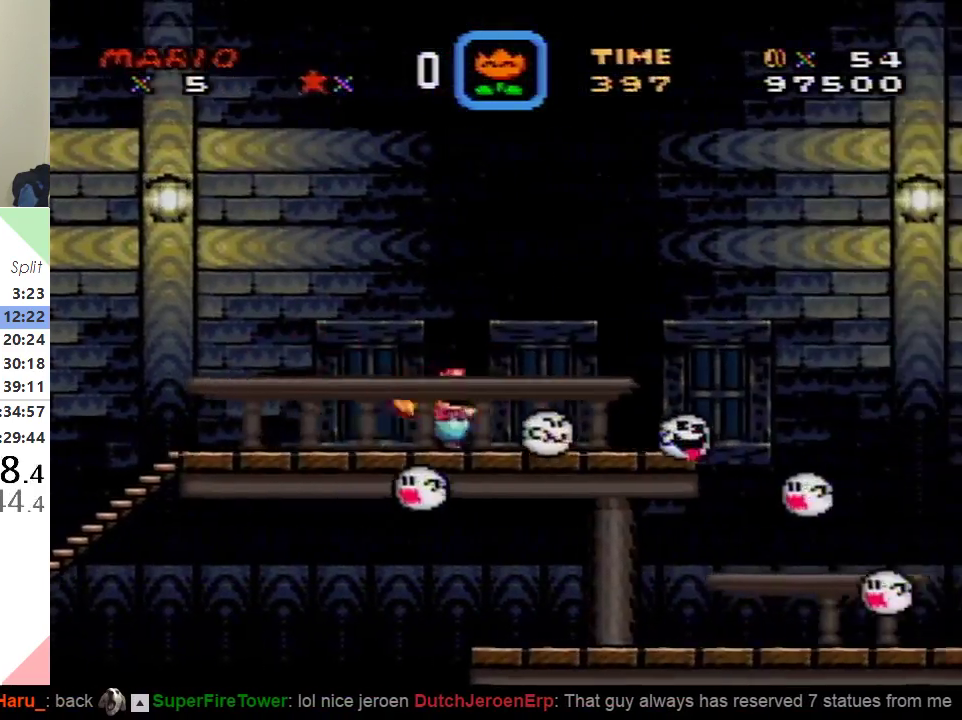
{"buttons": ["Y"], "events": [[33, "B", "down"], [183, "DPAD_RIGHT", "up"], [283, "DPAD_LEFT", "down"], [350, "B", "up"], [383, "DPAD_LEFT", "up"]]}
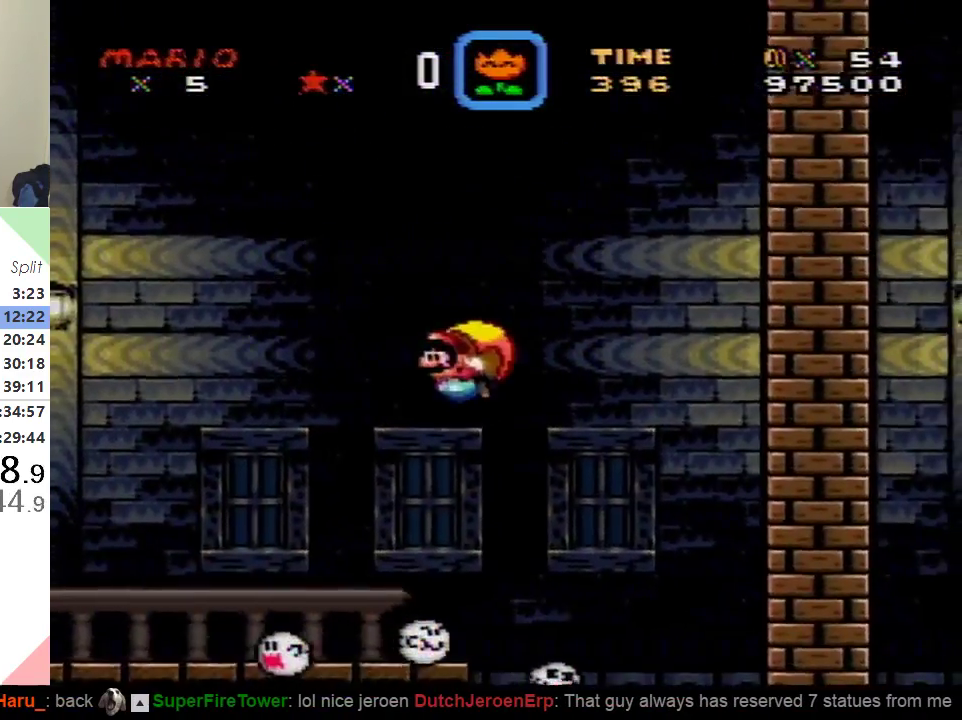
{"buttons": ["Y"], "events": []}
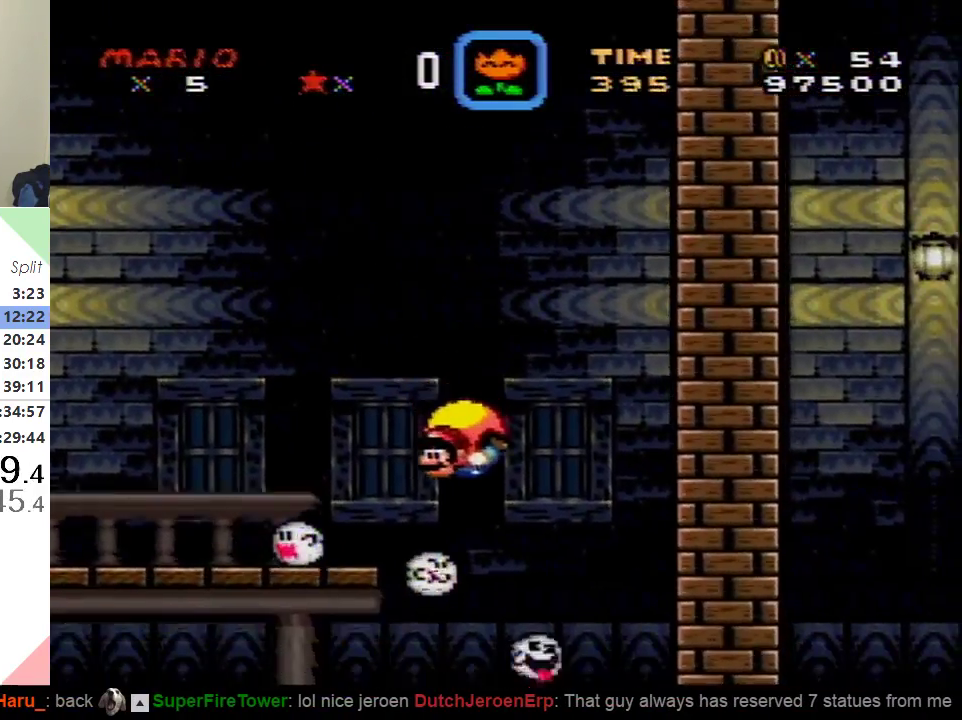
{"buttons": ["Y", "DPAD_LEFT"], "events": [[83, "DPAD_LEFT", "down"]]}
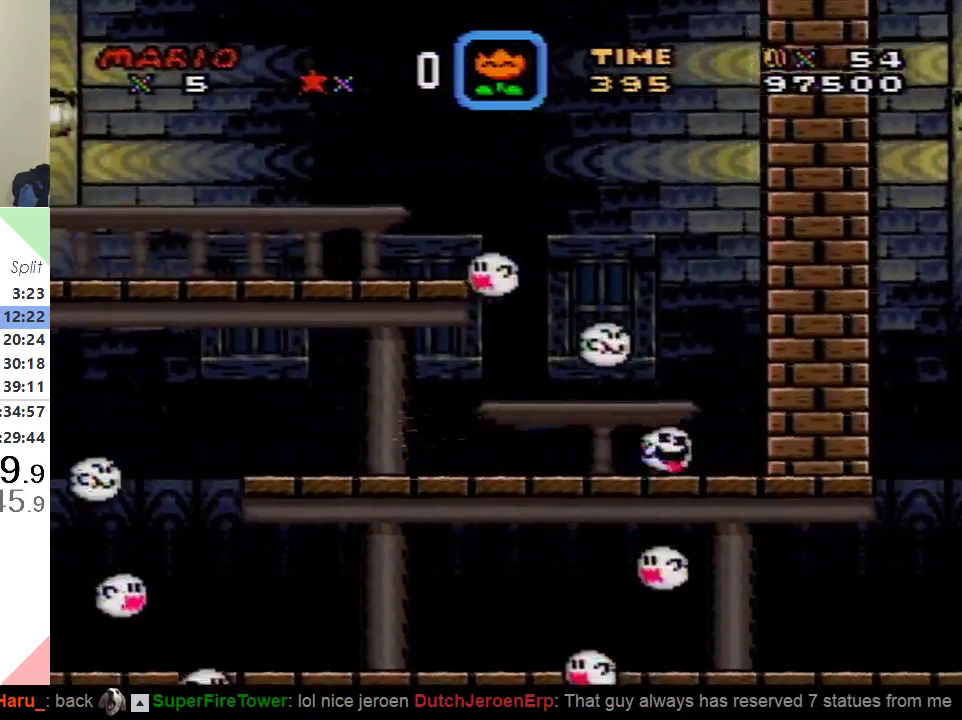
{"buttons": ["X", "DPAD_RIGHT"], "events": [[384, "DPAD_LEFT", "up"], [417, "DPAD_RIGHT", "down"], [467, "Y", "up"], [484, "X", "down"]]}
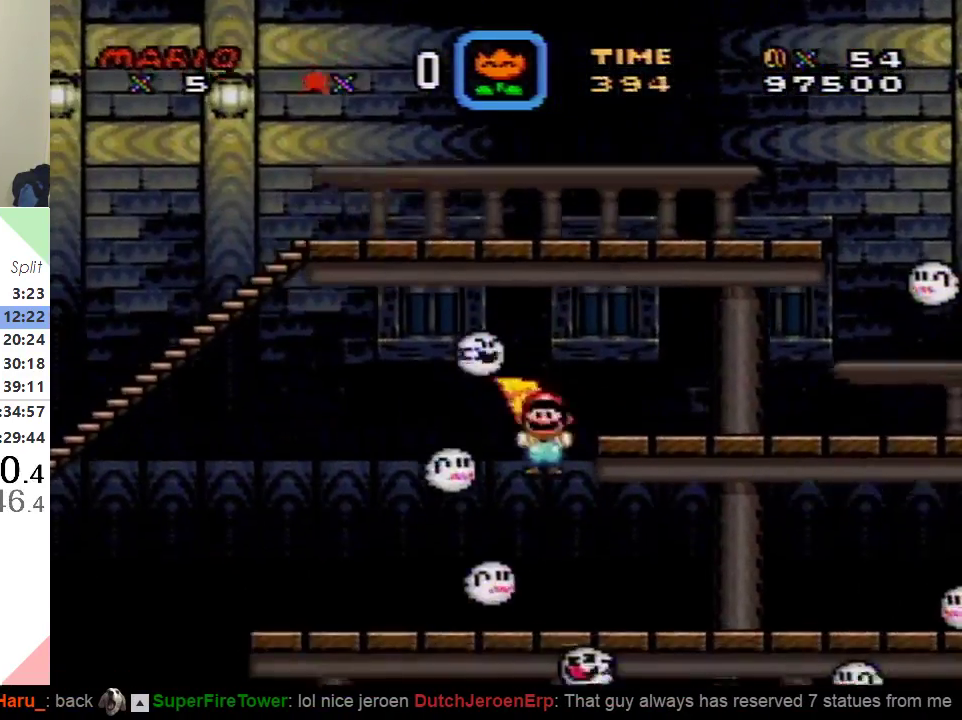
{"buttons": ["X"], "events": [[300, "DPAD_RIGHT", "up"]]}
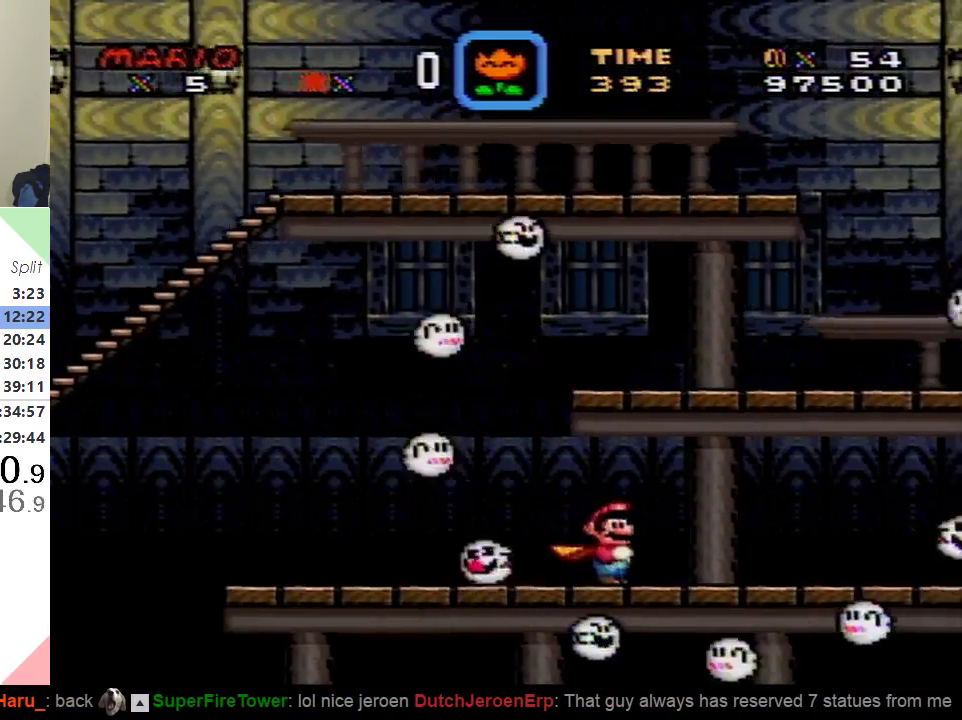
{"buttons": ["X"], "events": [[167, "DPAD_RIGHT", "down"], [467, "DPAD_RIGHT", "up"]]}
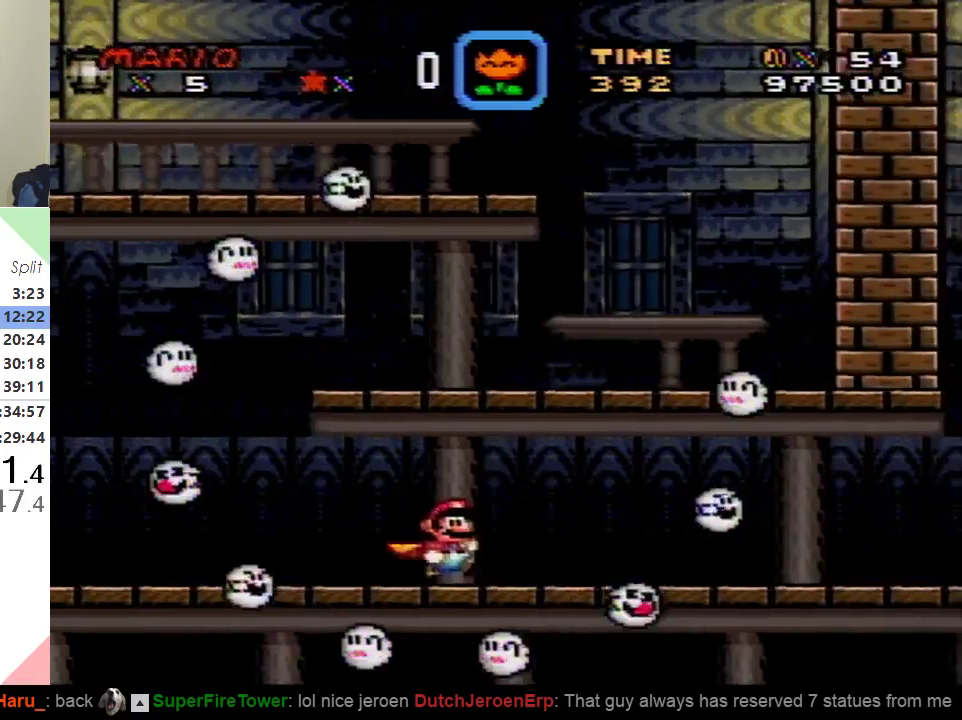
{"buttons": ["X", "DPAD_RIGHT"], "events": [[83, "DPAD_RIGHT", "down"], [367, "A", "down"], [500, "A", "up"]]}
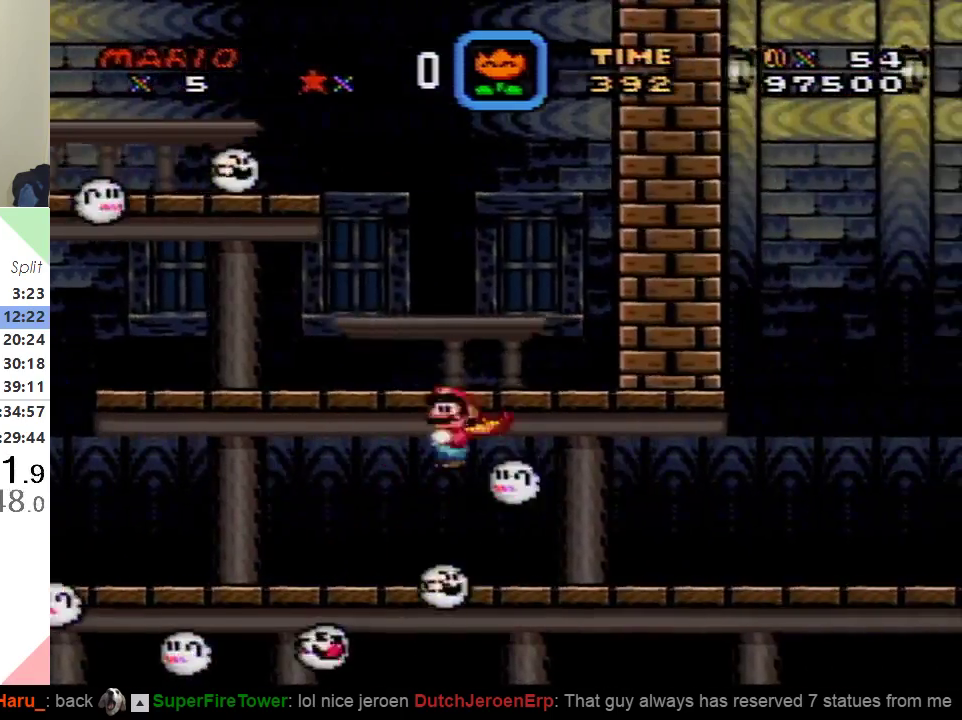
{"buttons": ["X", "DPAD_RIGHT"], "events": []}
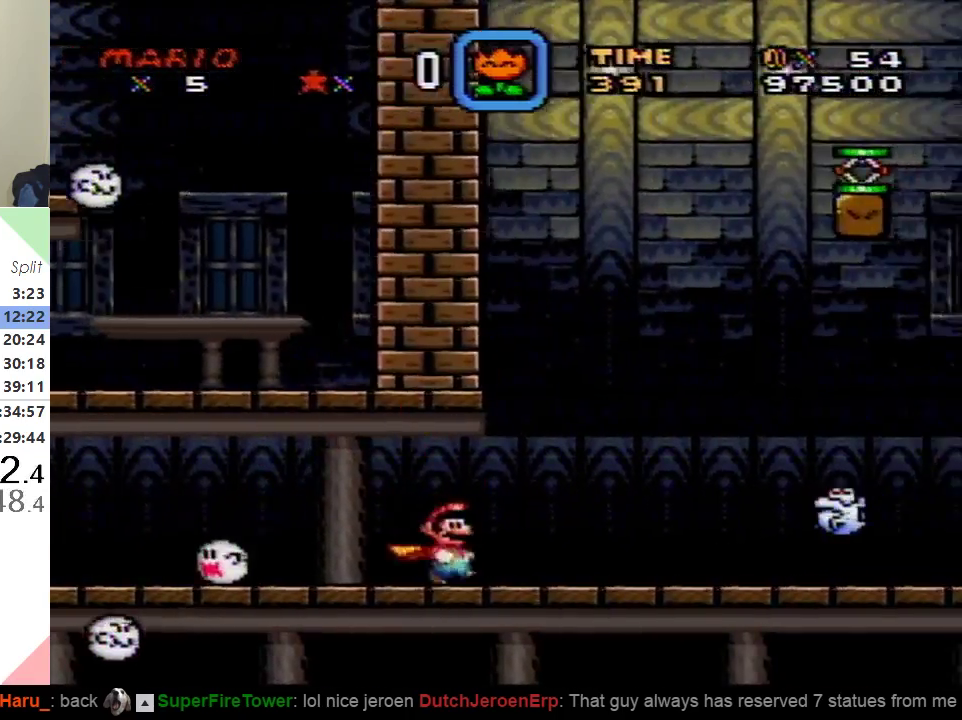
{"buttons": ["X", "DPAD_RIGHT"], "events": [[283, "A", "down"], [383, "A", "up"]]}
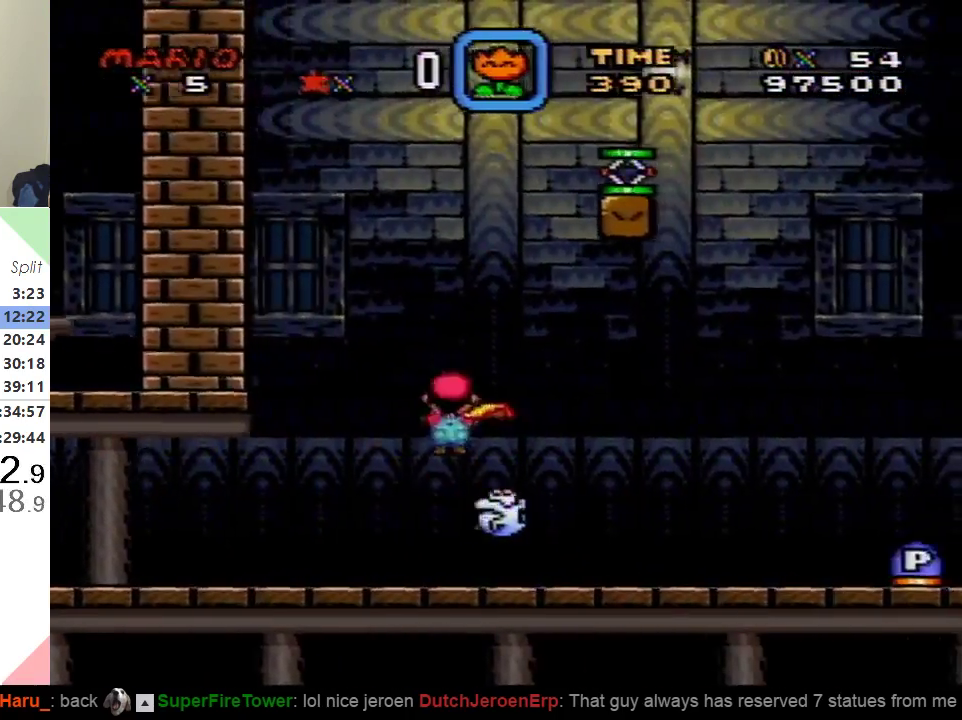
{"buttons": ["X", "DPAD_RIGHT"], "events": []}
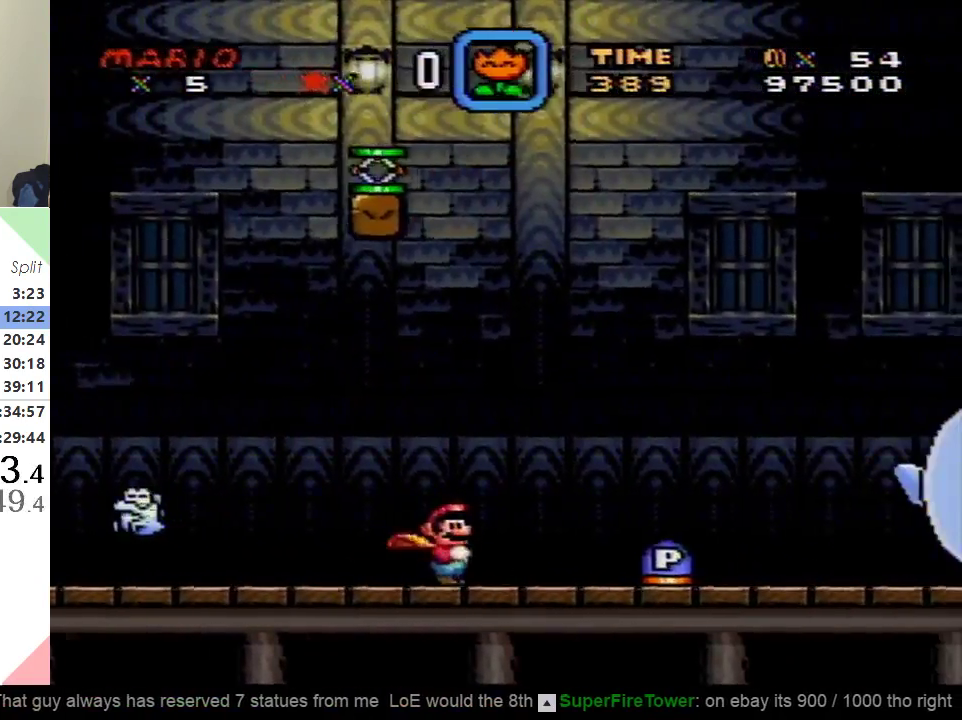
{"buttons": ["X", "DPAD_RIGHT"], "events": []}
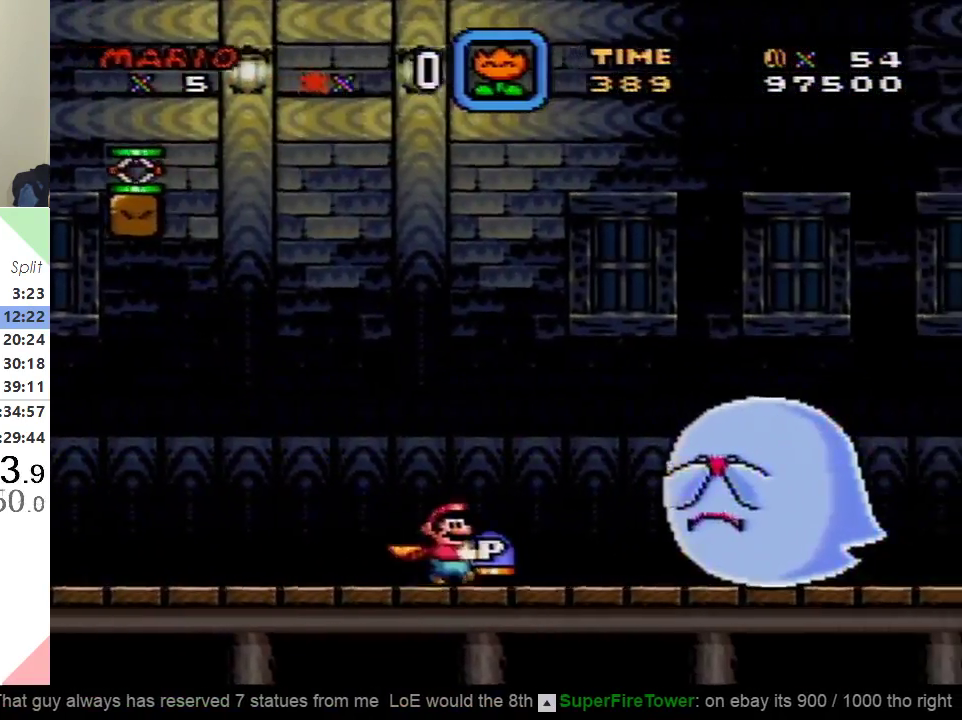
{"buttons": ["A", "X", "DPAD_RIGHT"], "events": [[100, "A", "down"]]}
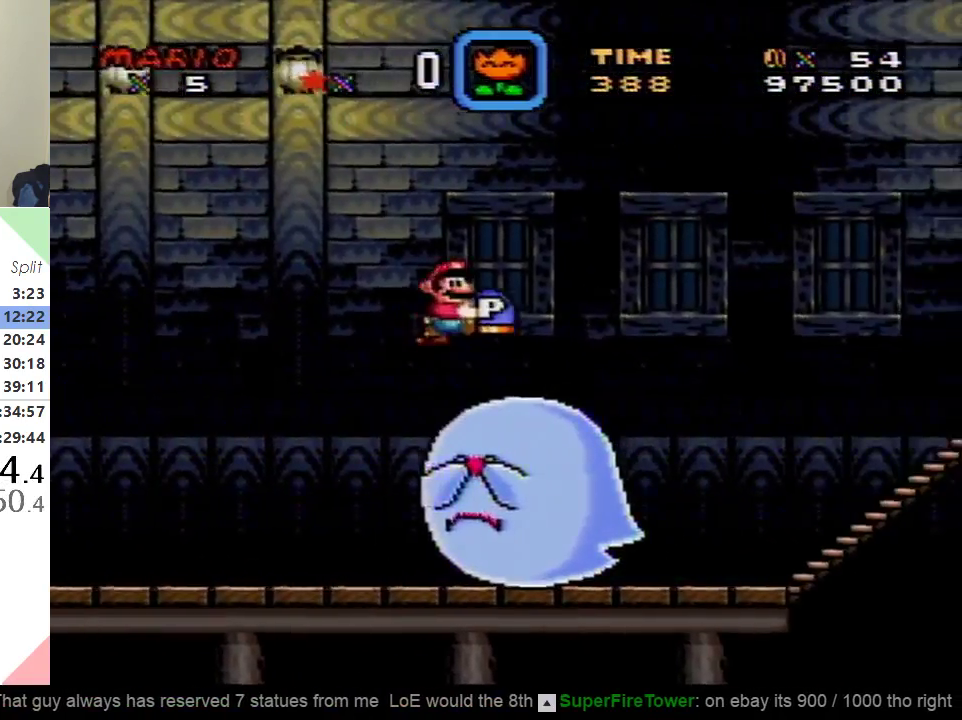
{"buttons": ["Y", "DPAD_UP", "DPAD_RIGHT"], "events": [[267, "A", "up"], [267, "DPAD_UP", "down"], [317, "X", "up"], [383, "Y", "down"]]}
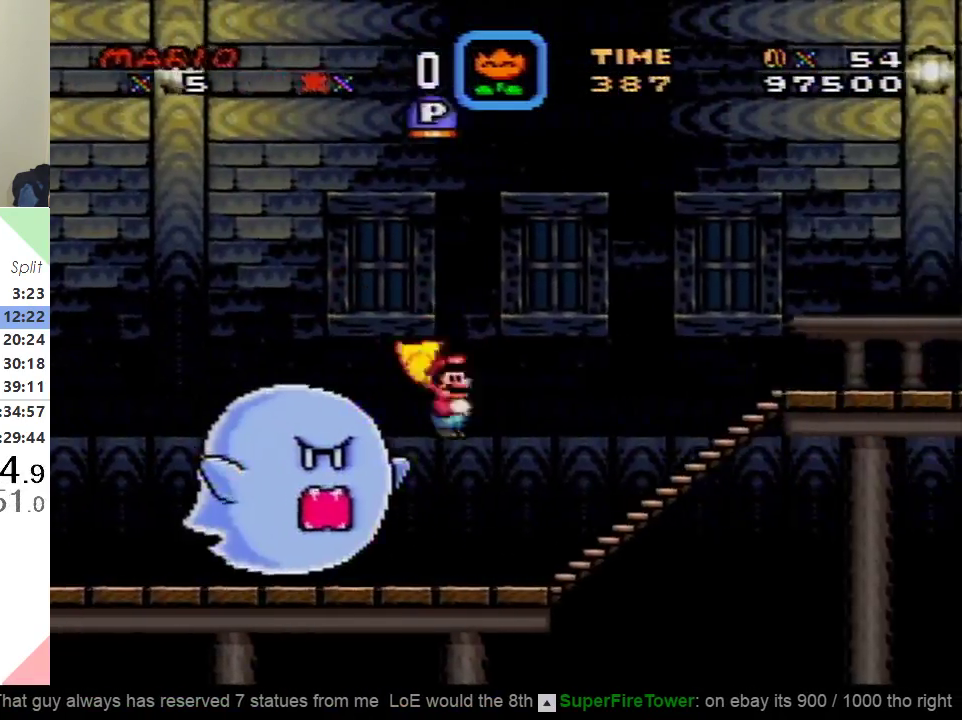
{"buttons": ["B", "Y", "DPAD_RIGHT"], "events": [[50, "DPAD_UP", "up"], [200, "B", "down"]]}
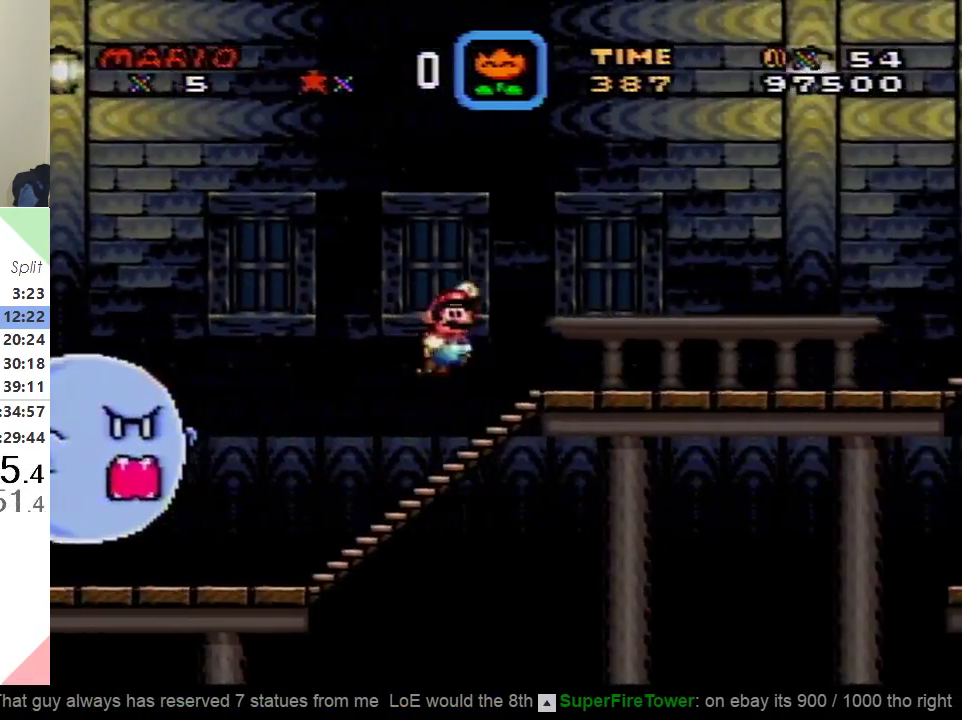
{"buttons": ["Y", "DPAD_RIGHT"], "events": [[83, "B", "up"]]}
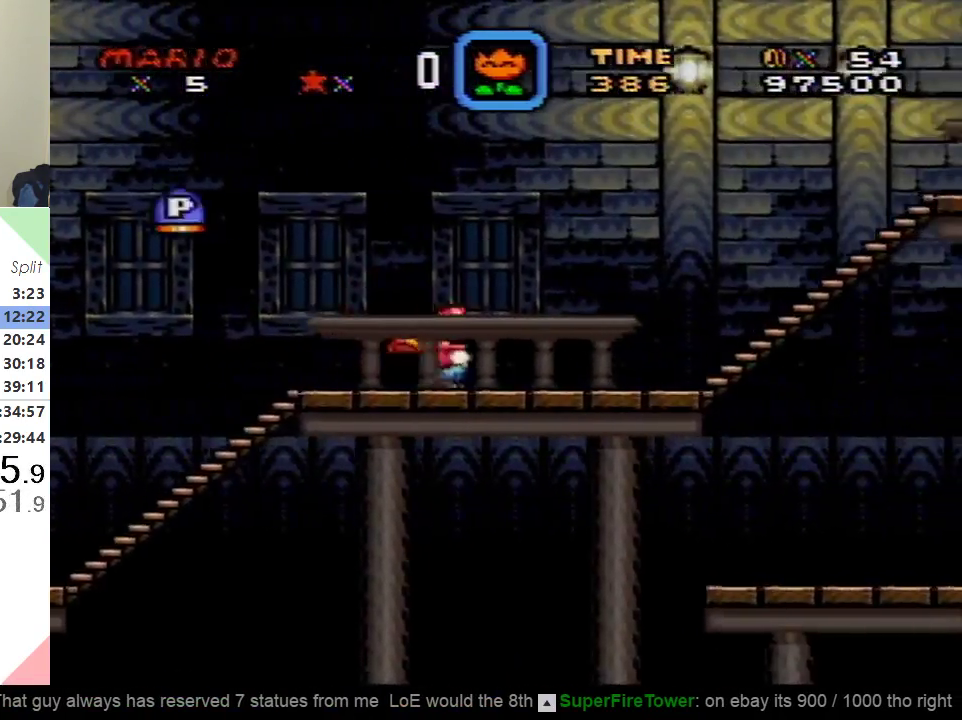
{"buttons": ["B", "Y", "DPAD_RIGHT"], "events": [[417, "B", "down"]]}
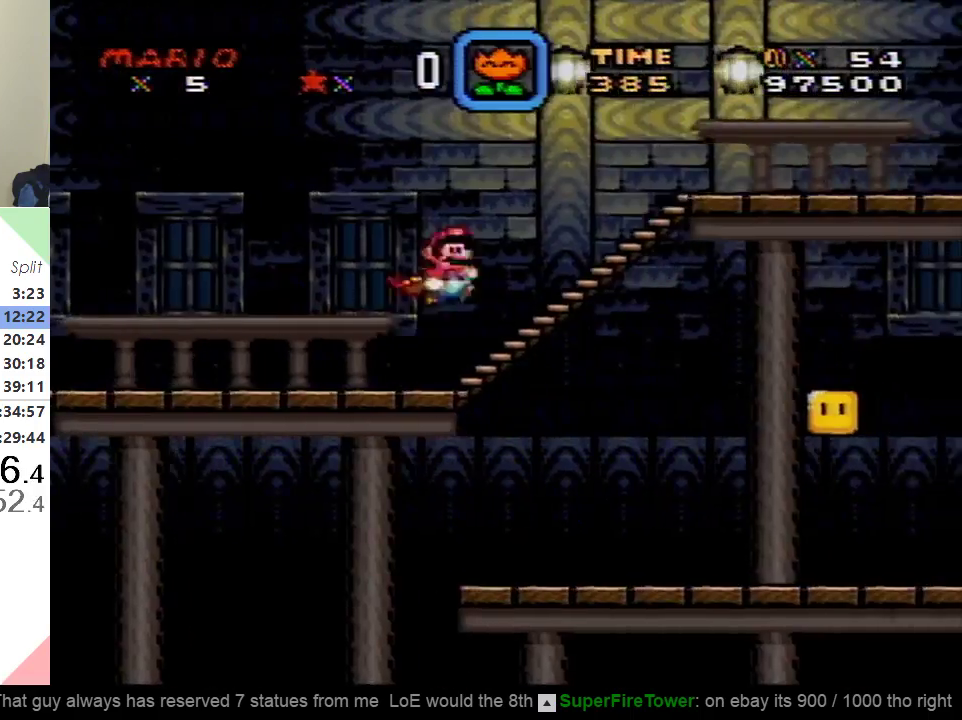
{"buttons": ["Y", "DPAD_RIGHT"], "events": [[317, "B", "up"]]}
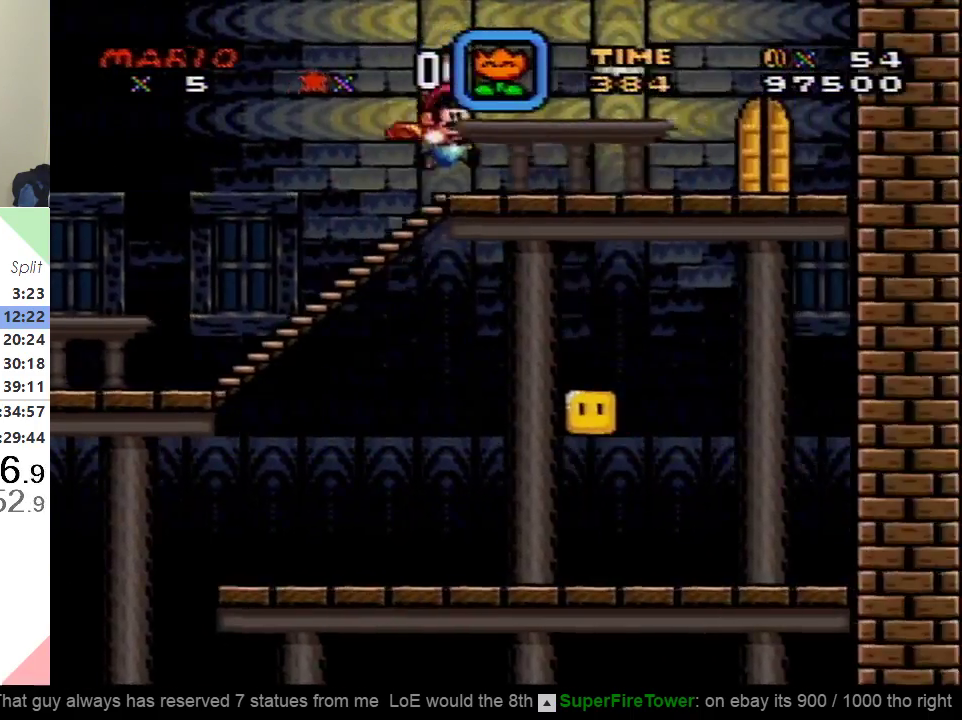
{"buttons": ["Y", "DPAD_RIGHT"], "events": []}